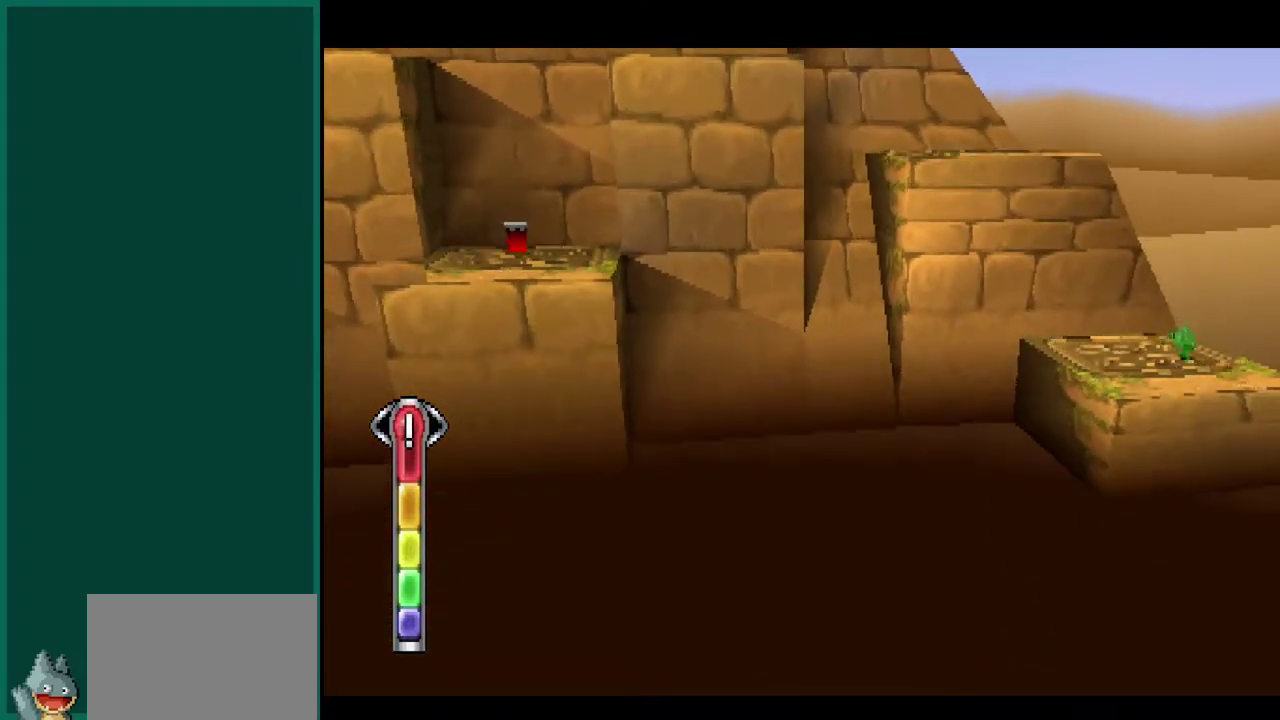
Gameplay with a controller (PlayStation layout); each line is a JSON object with the inputs held at the frame after it. "events" lists button and stick changes between this image and that frame as [ms after this image, input, new state], when the widget could be followed in between. This overlay highlights the sticks when they move; stick clicks (L3) are not distinguishable. Not read: CIRCLE L1 L3 R1 R3 SQUARE.
{"buttons": ["CROSS"], "left_stick": "up-left", "events": [[50, "CROSS", "up"], [183, "CROSS", "down"]]}
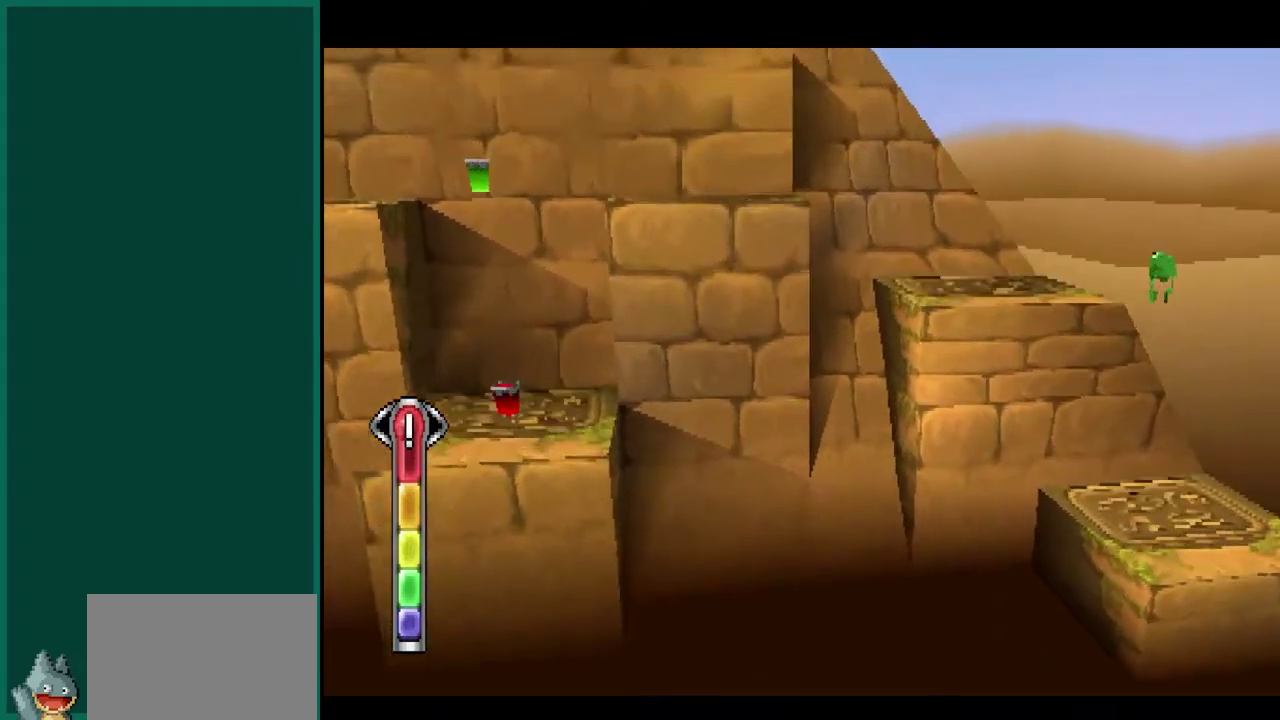
{"buttons": [], "left_stick": "left", "events": [[50, "CROSS", "up"], [283, "left_stick", "left"]]}
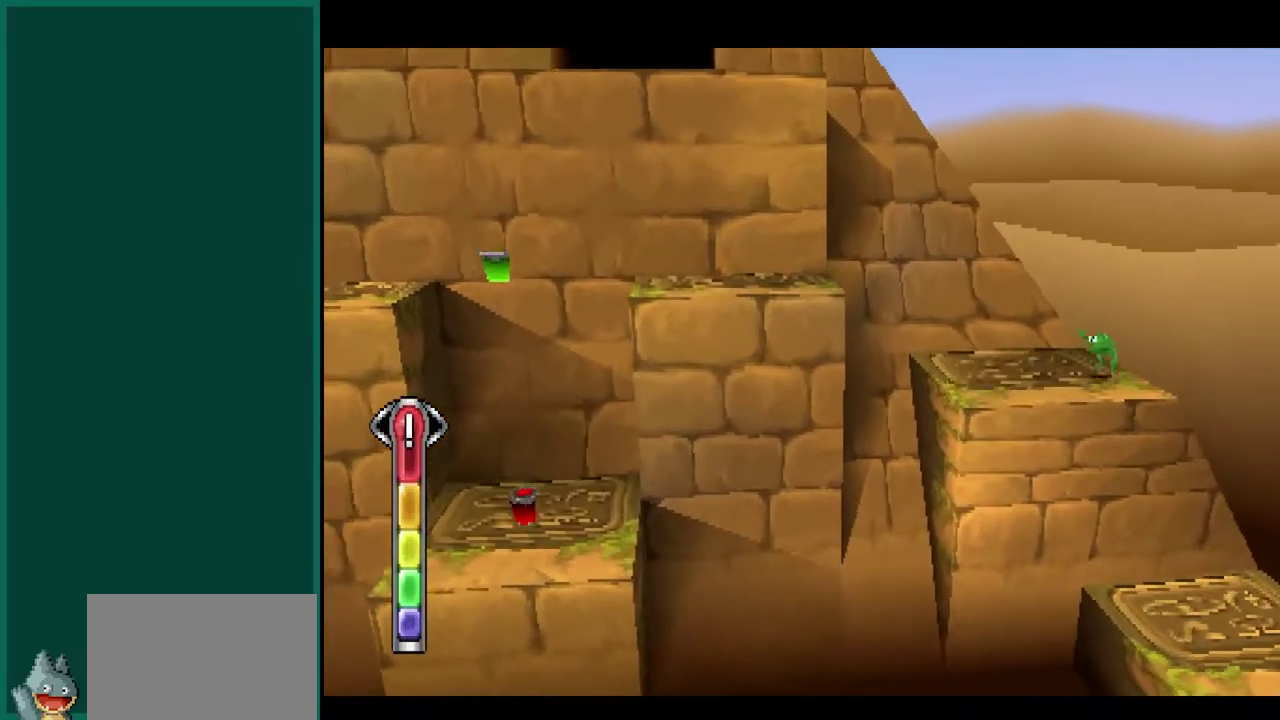
{"buttons": [], "left_stick": "down-left", "events": [[167, "CROSS", "down"], [300, "left_stick", "down-left"], [417, "CROSS", "up"]]}
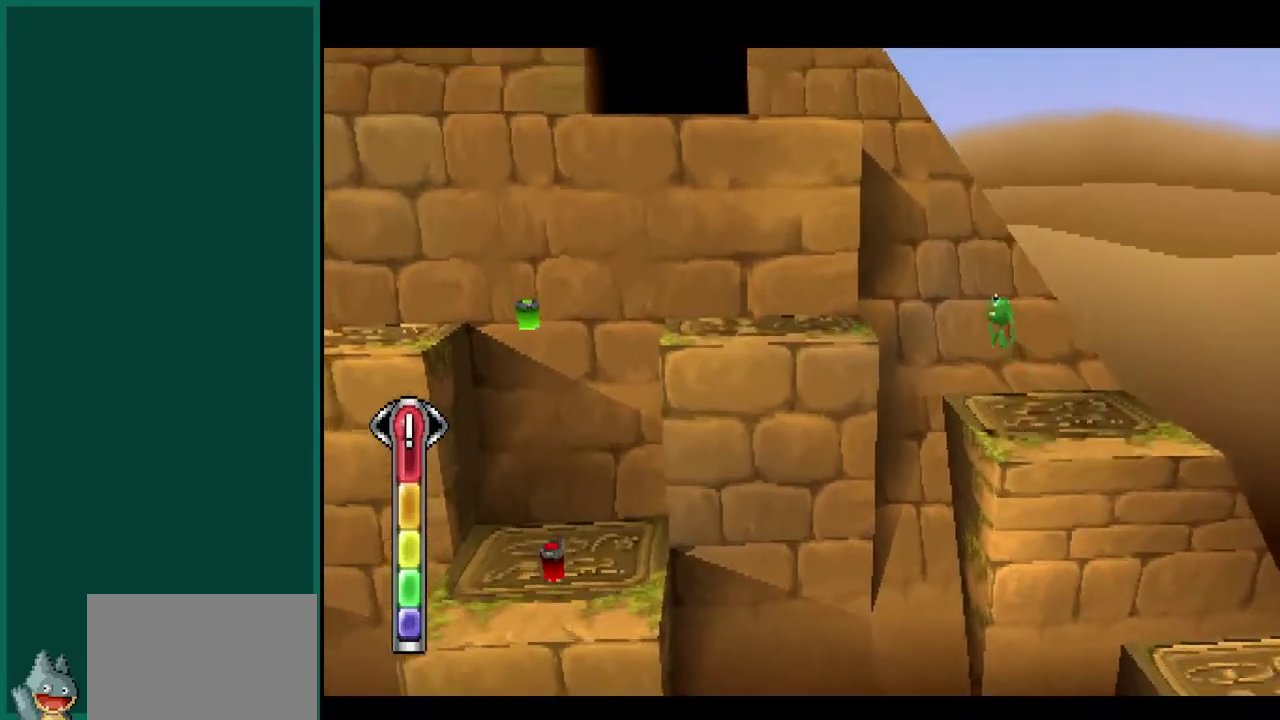
{"buttons": [], "left_stick": "left", "events": [[50, "CROSS", "down"], [50, "left_stick", "left"], [367, "CROSS", "up"]]}
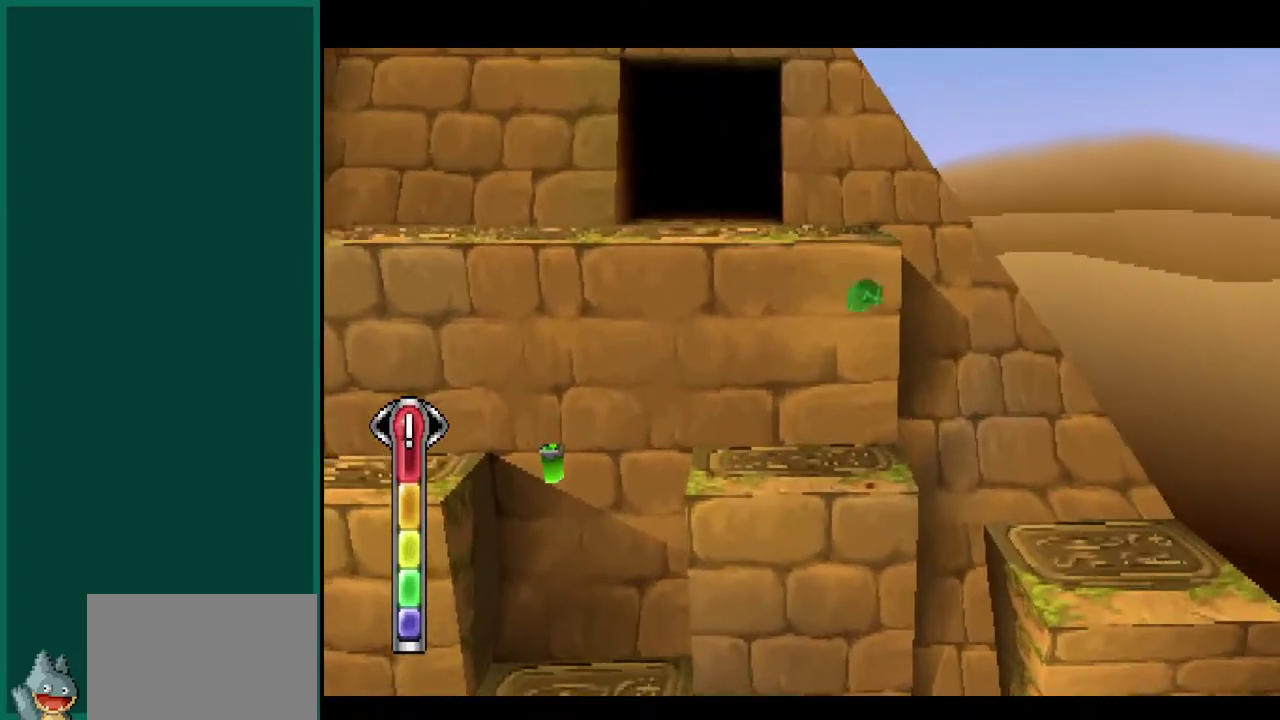
{"buttons": [], "left_stick": "center", "events": [[100, "left_stick", "up-left"], [267, "left_stick", "center"]]}
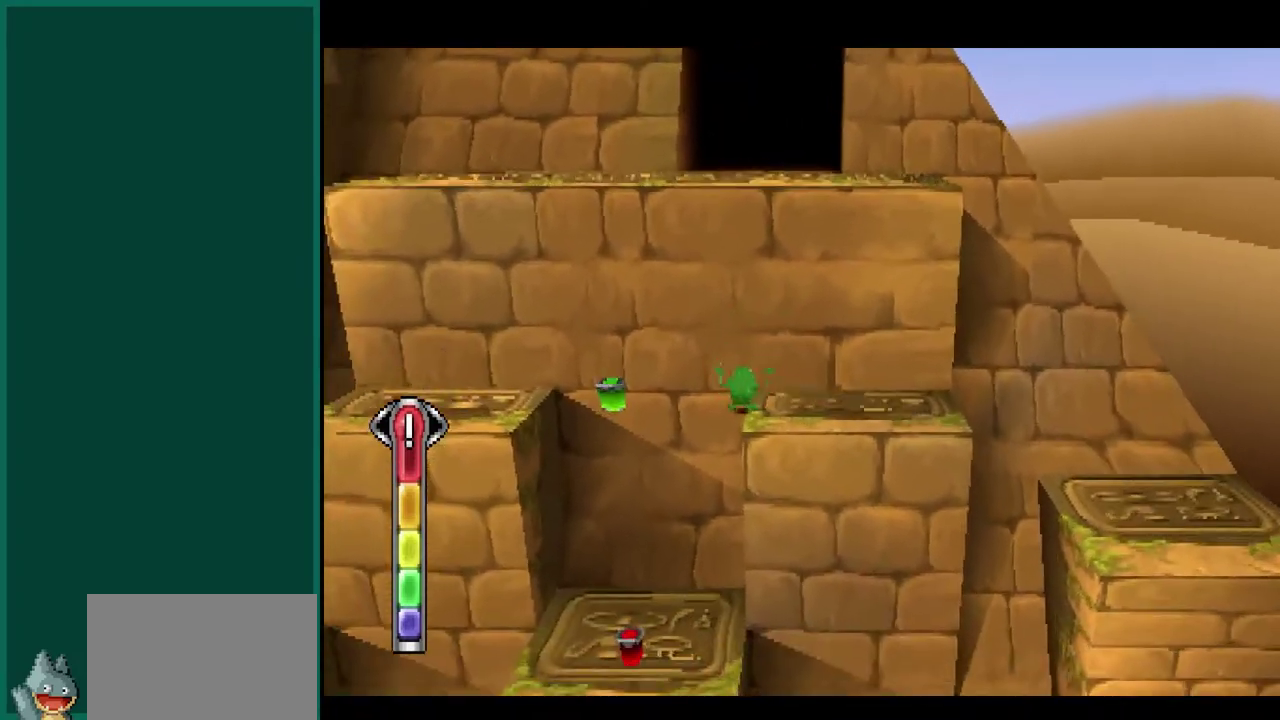
{"buttons": [], "left_stick": "left", "events": [[17, "left_stick", "left"], [50, "CROSS", "down"], [300, "CROSS", "up"]]}
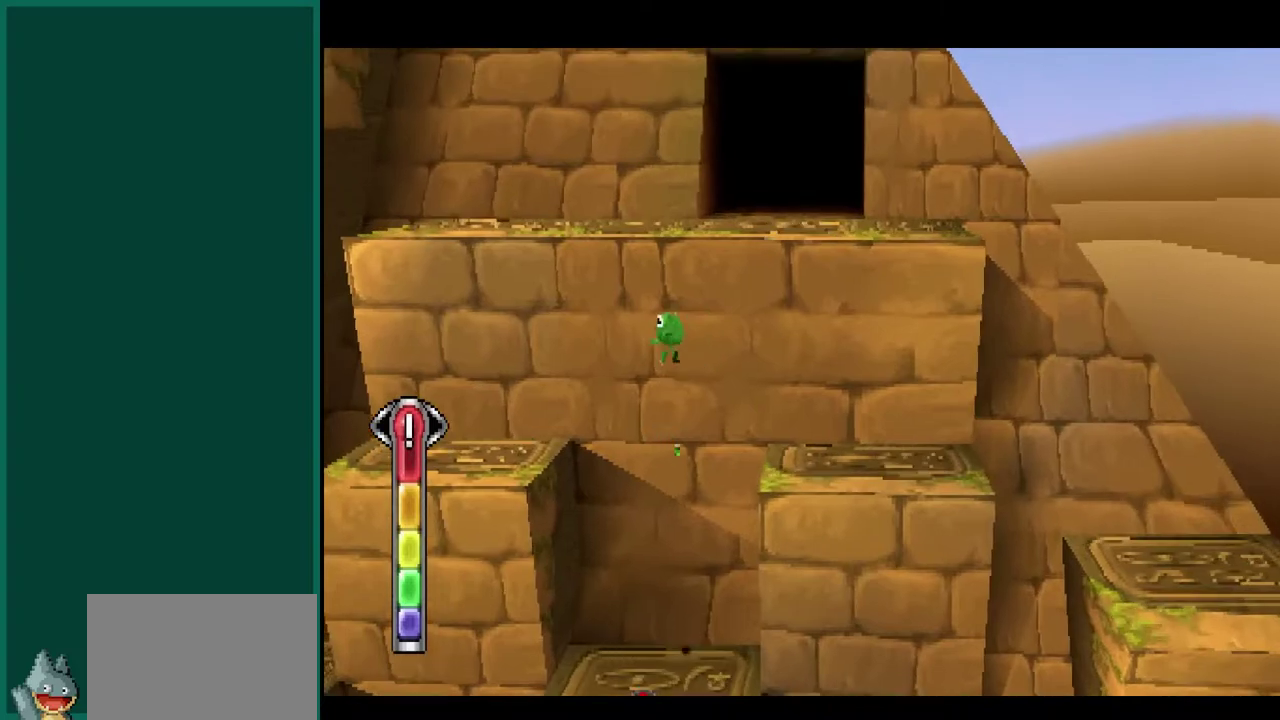
{"buttons": ["CROSS"], "left_stick": "up-left", "events": [[267, "CROSS", "down"], [333, "left_stick", "up-left"]]}
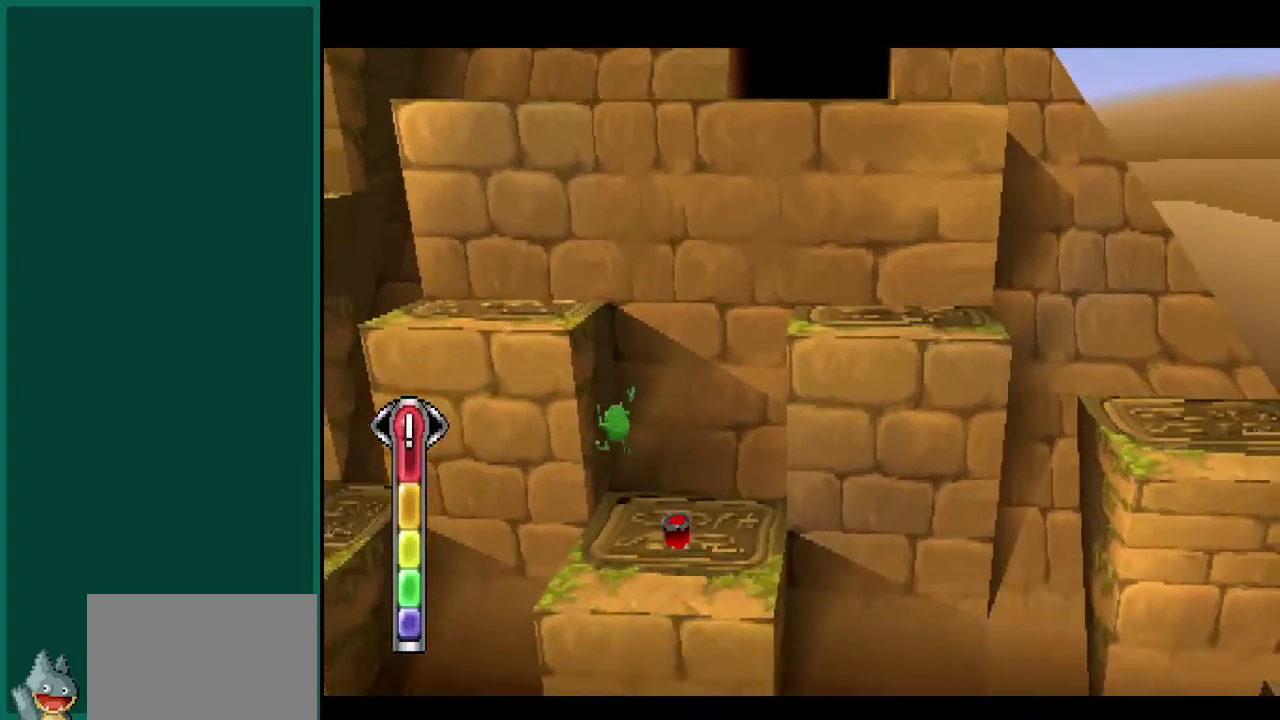
{"buttons": [], "left_stick": "up-left", "events": [[50, "CROSS", "up"], [250, "left_stick", "up"], [283, "CROSS", "down"], [300, "left_stick", "center"], [500, "CROSS", "up"], [500, "left_stick", "up-left"]]}
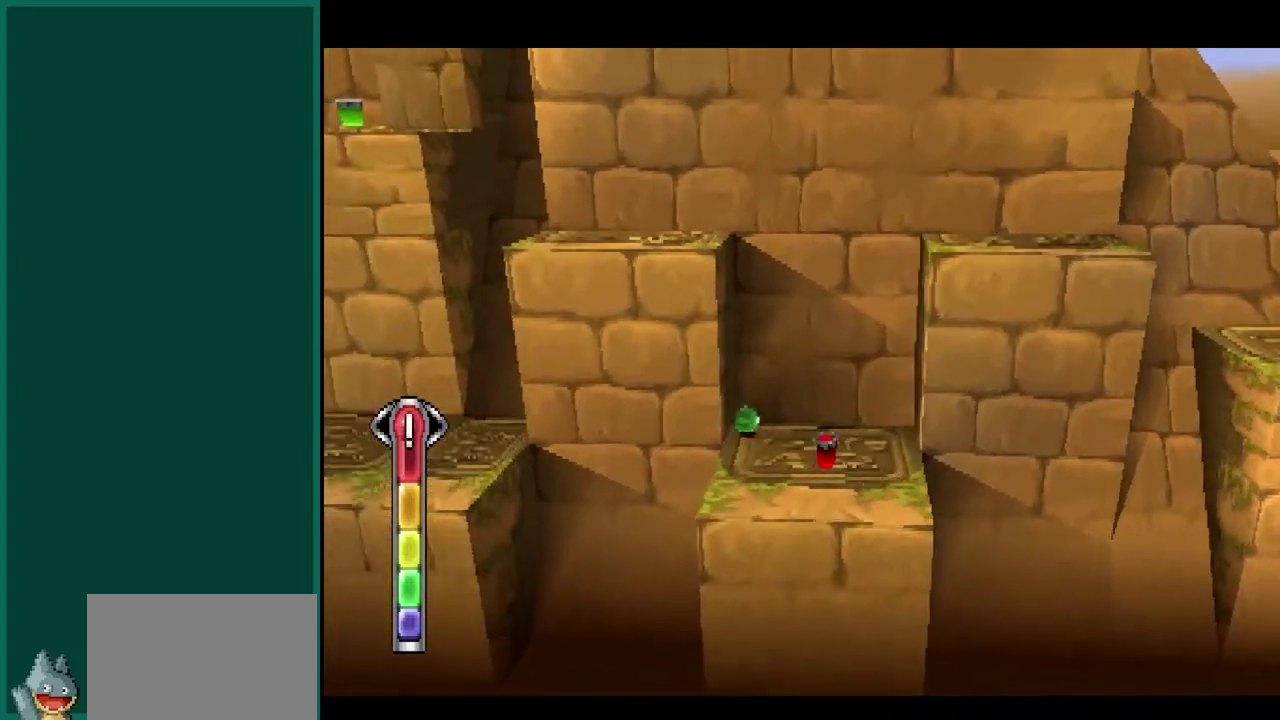
{"buttons": [], "left_stick": "up-left", "events": [[100, "CROSS", "down"], [433, "CROSS", "up"]]}
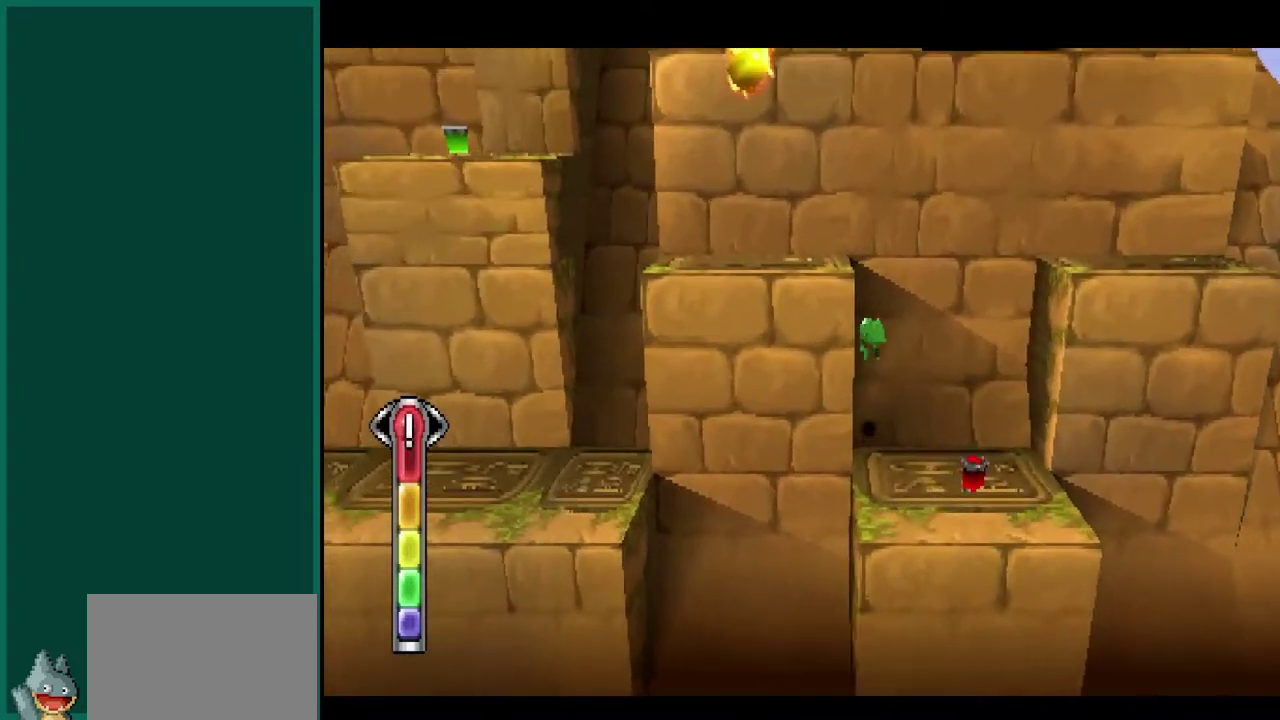
{"buttons": [], "left_stick": "up-left", "events": [[50, "CROSS", "down"], [267, "left_stick", "left"], [283, "CROSS", "up"], [483, "left_stick", "up-left"]]}
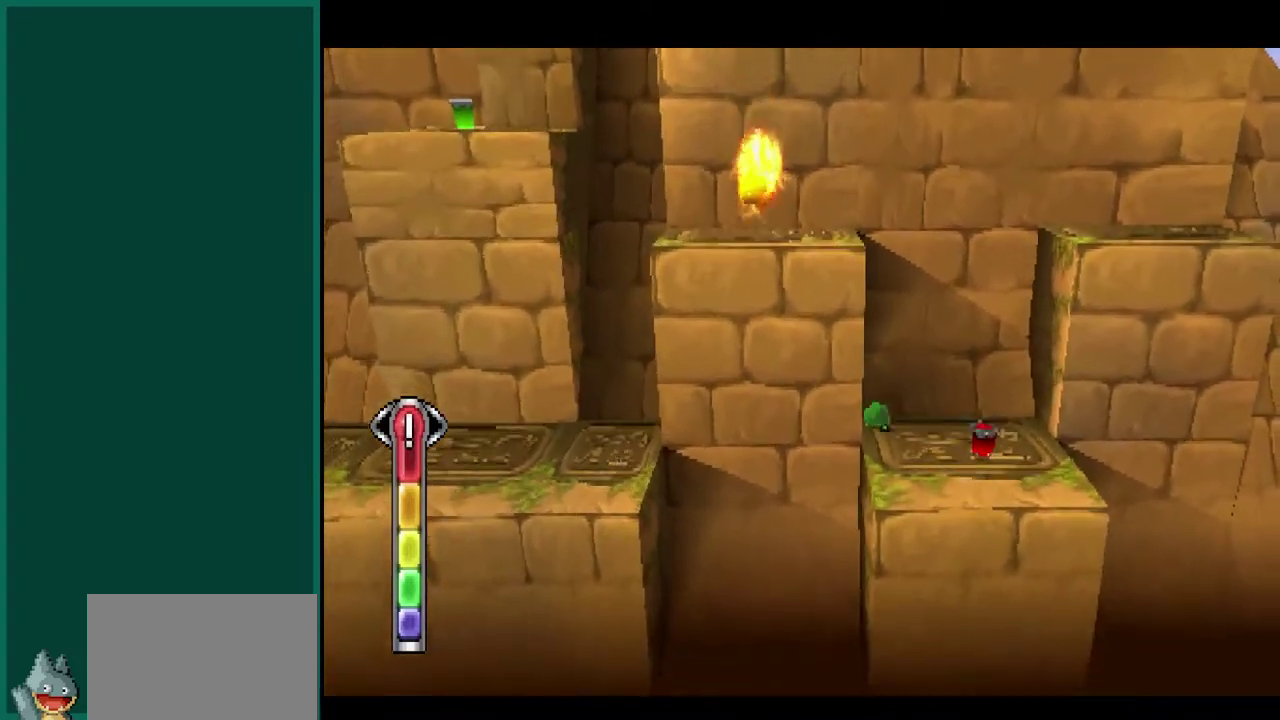
{"buttons": [], "left_stick": "center", "events": [[33, "left_stick", "up"], [150, "CROSS", "down"], [183, "left_stick", "center"], [367, "CROSS", "up"]]}
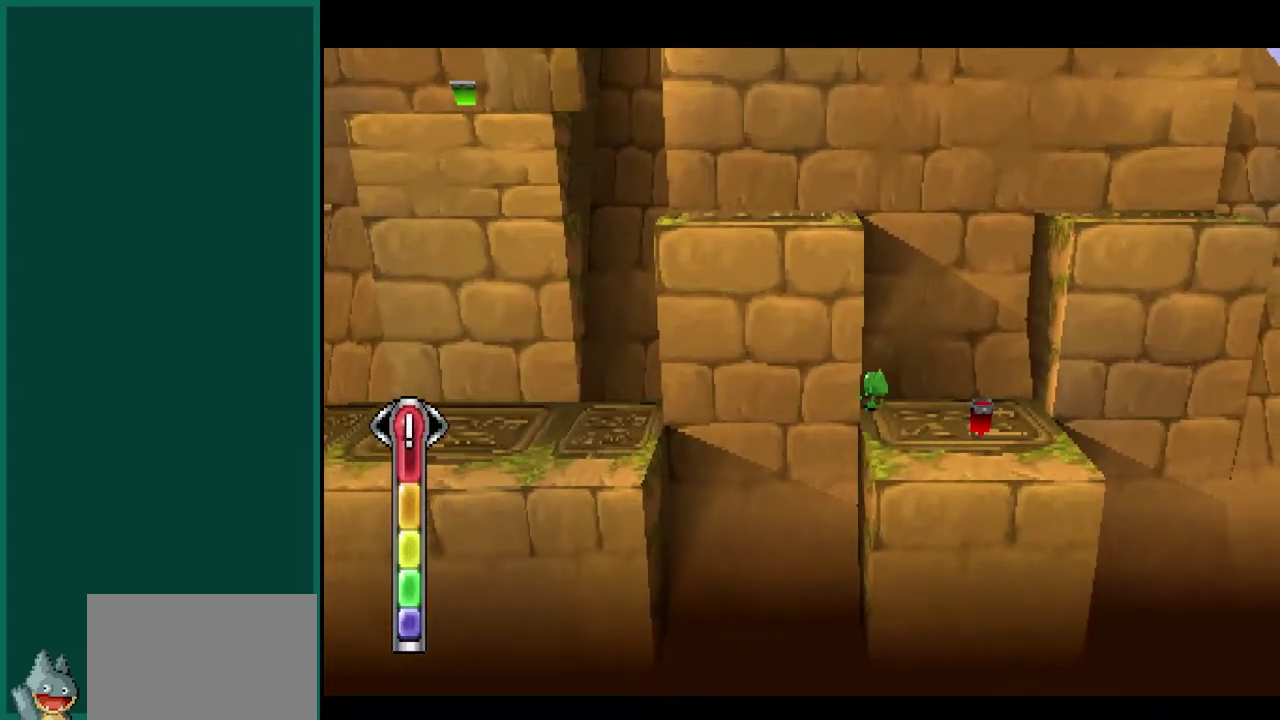
{"buttons": ["CROSS"], "left_stick": "center", "events": [[33, "CROSS", "down"], [333, "CROSS", "up"], [433, "CROSS", "down"]]}
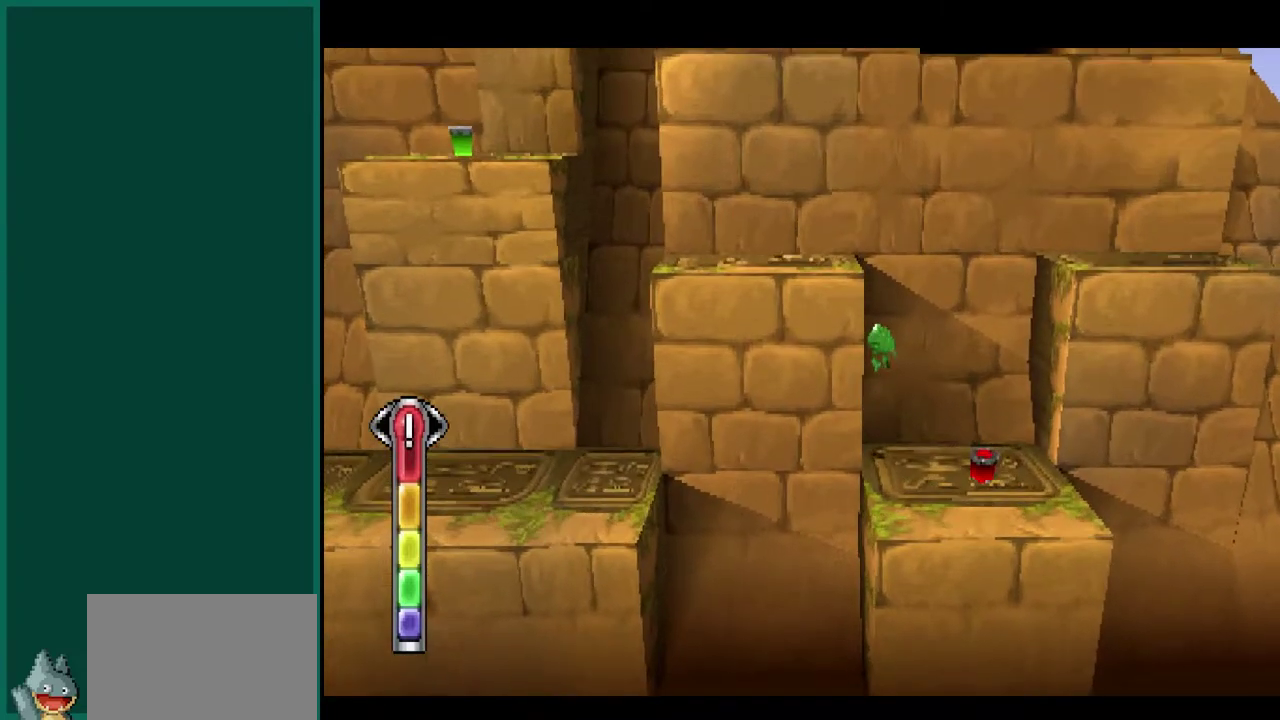
{"buttons": [], "left_stick": "left", "events": [[133, "left_stick", "left"], [400, "CROSS", "up"]]}
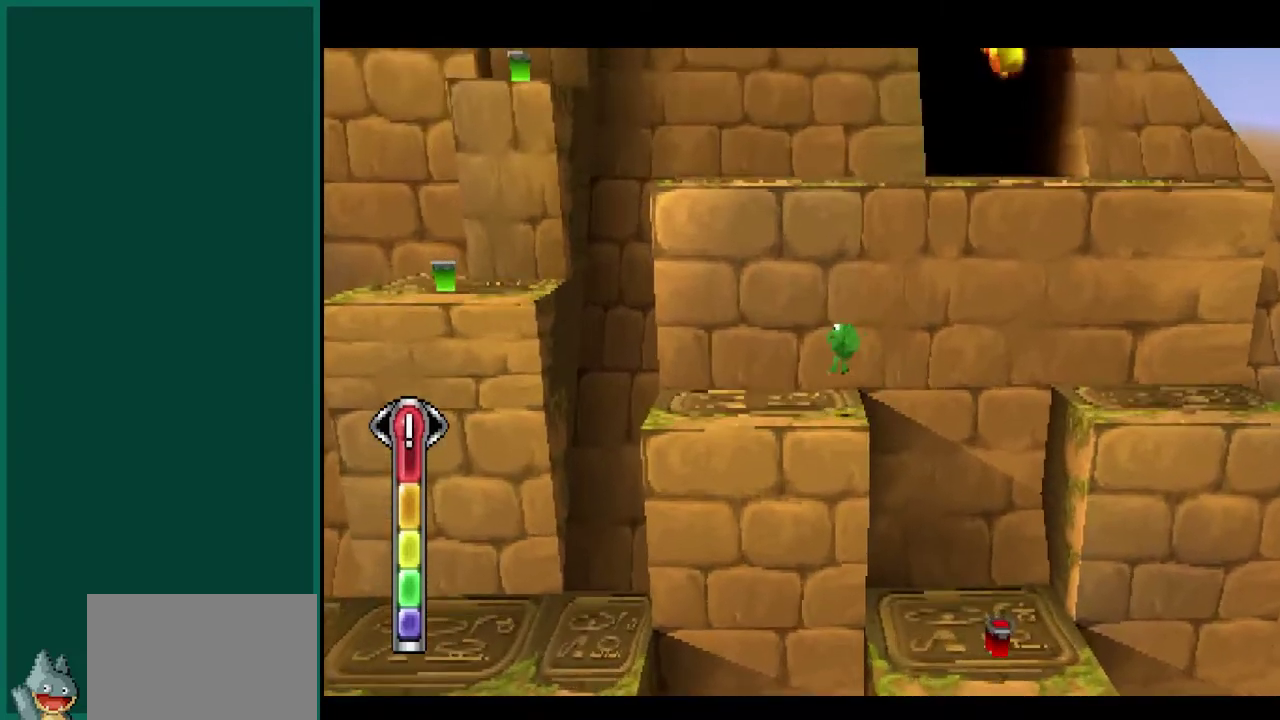
{"buttons": ["CROSS"], "left_stick": "up-left", "events": [[383, "CROSS", "down"], [417, "left_stick", "up-left"]]}
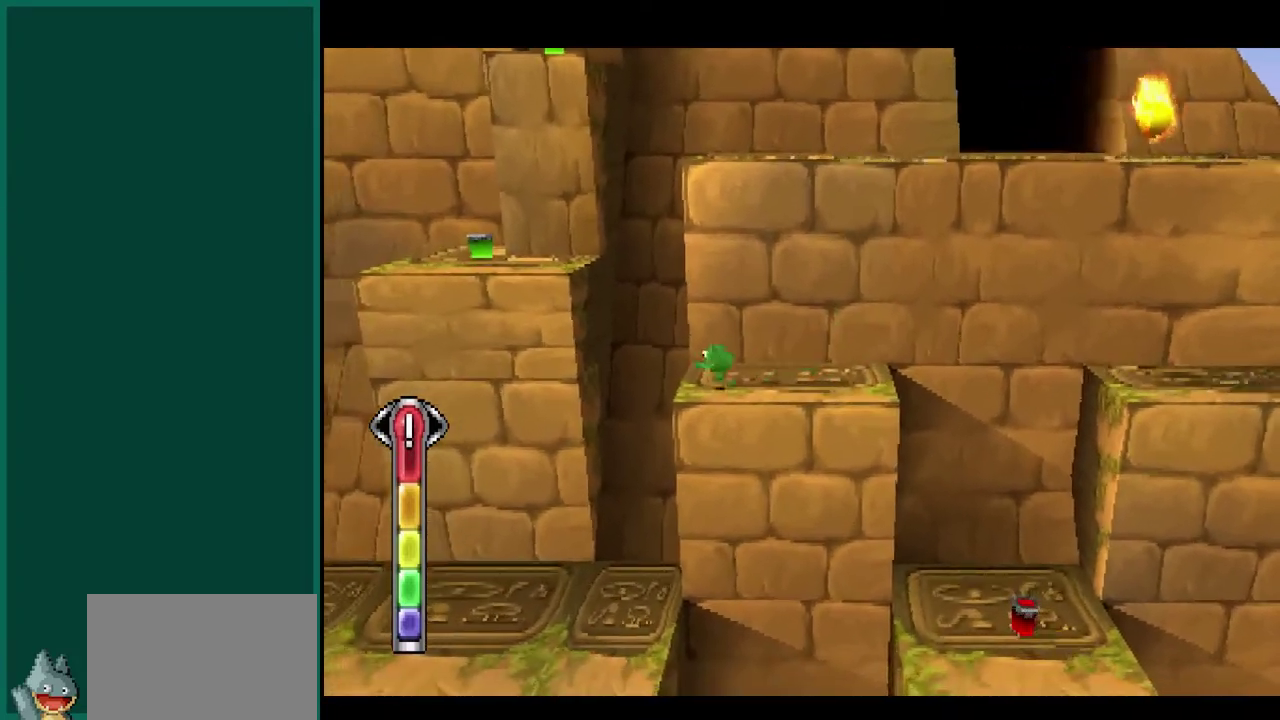
{"buttons": [], "left_stick": "up-left", "events": [[150, "CROSS", "up"], [250, "CROSS", "down"], [450, "CROSS", "up"]]}
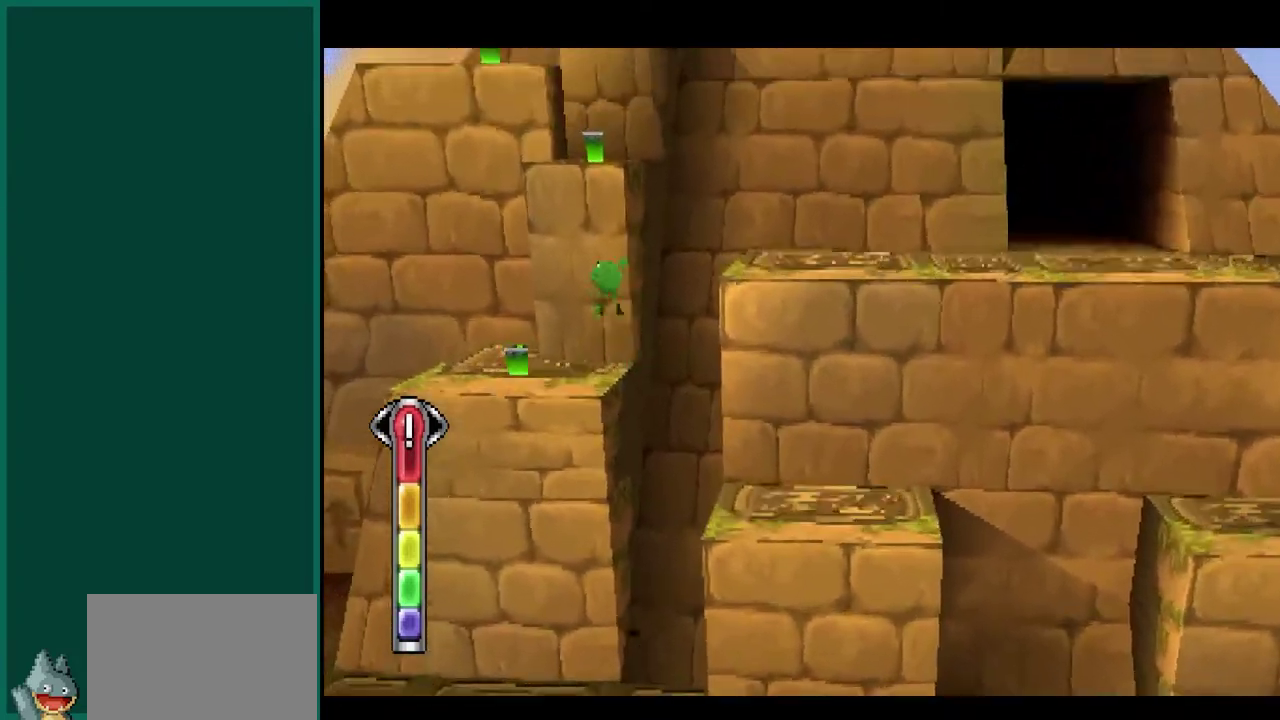
{"buttons": [], "left_stick": "center", "events": [[117, "left_stick", "up"], [250, "left_stick", "center"]]}
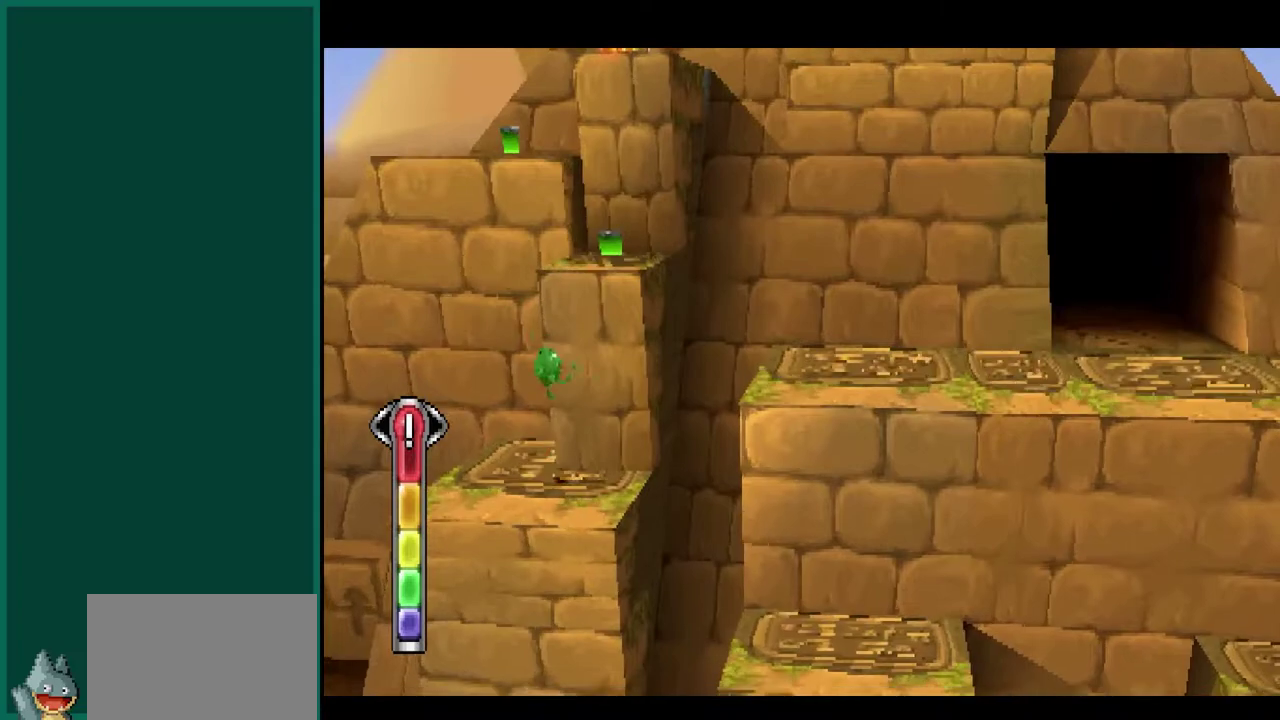
{"buttons": ["CROSS"], "left_stick": "center", "events": [[50, "left_stick", "right"], [183, "left_stick", "center"], [267, "CROSS", "down"]]}
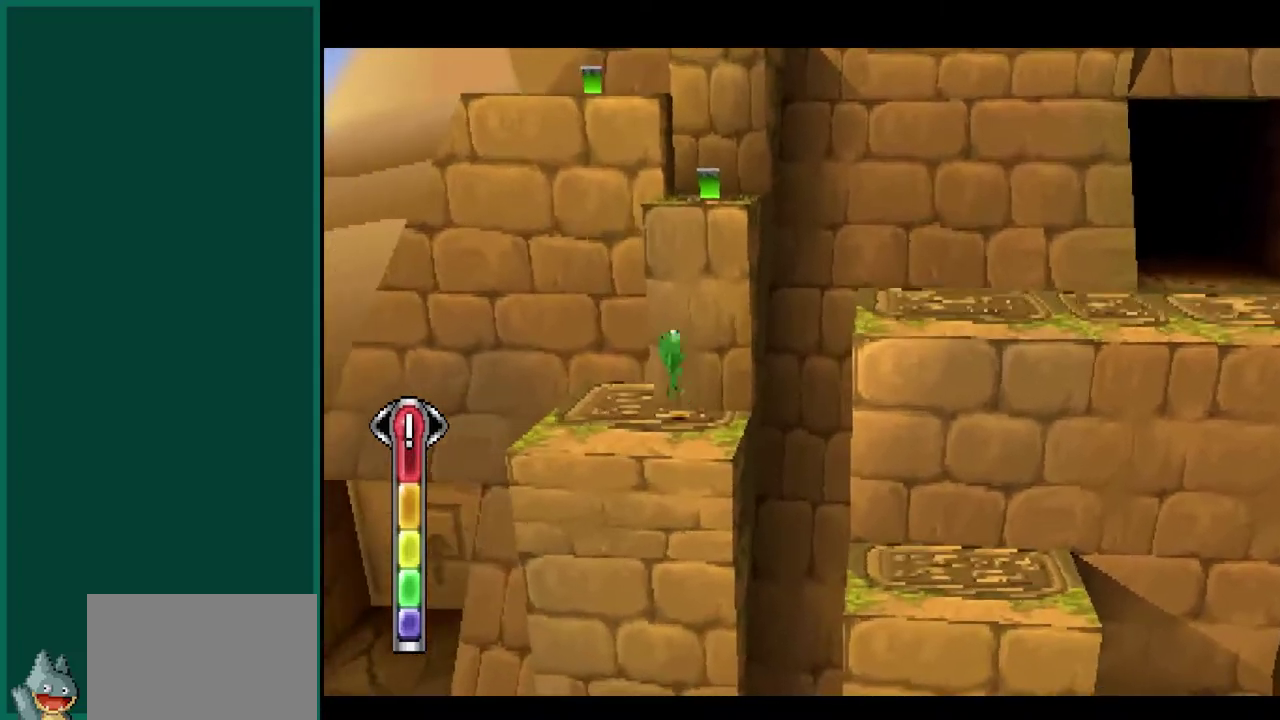
{"buttons": ["CROSS"], "left_stick": "up", "events": [[33, "CROSS", "up"], [100, "left_stick", "up"], [133, "CROSS", "down"]]}
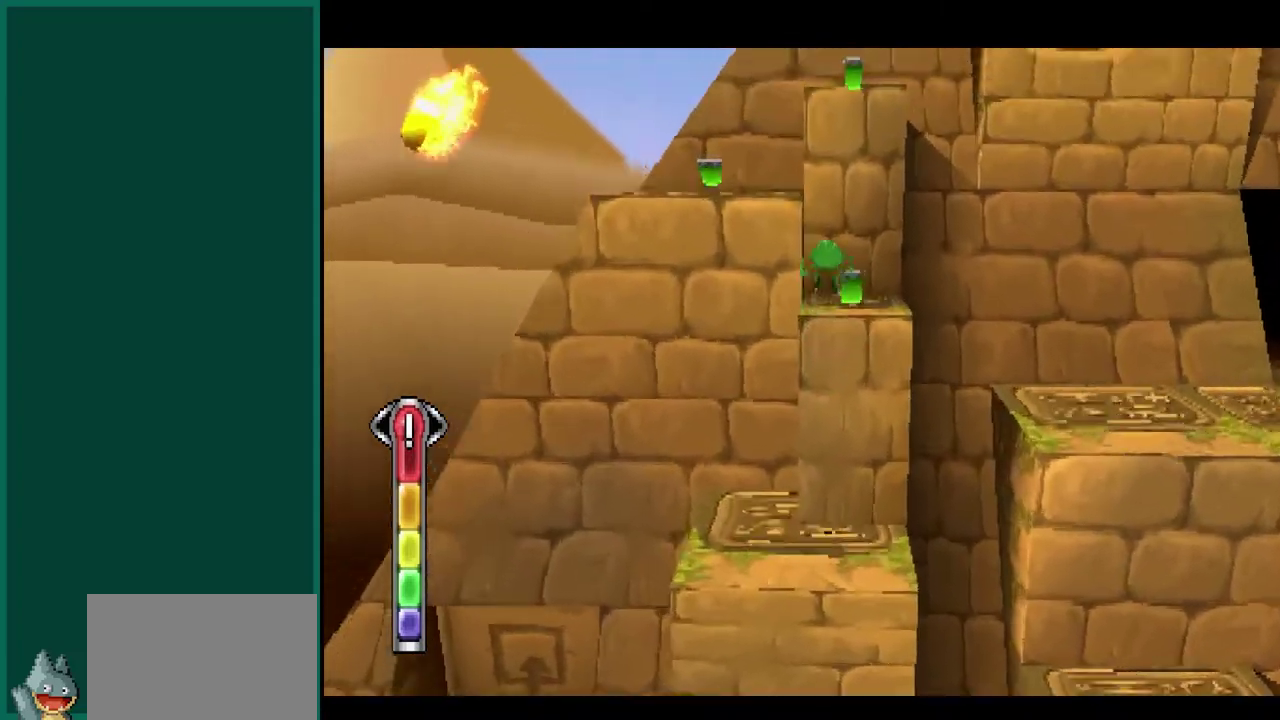
{"buttons": ["CROSS"], "left_stick": "up-left", "events": [[33, "CROSS", "up"], [150, "left_stick", "center"], [433, "left_stick", "up-left"], [467, "CROSS", "down"]]}
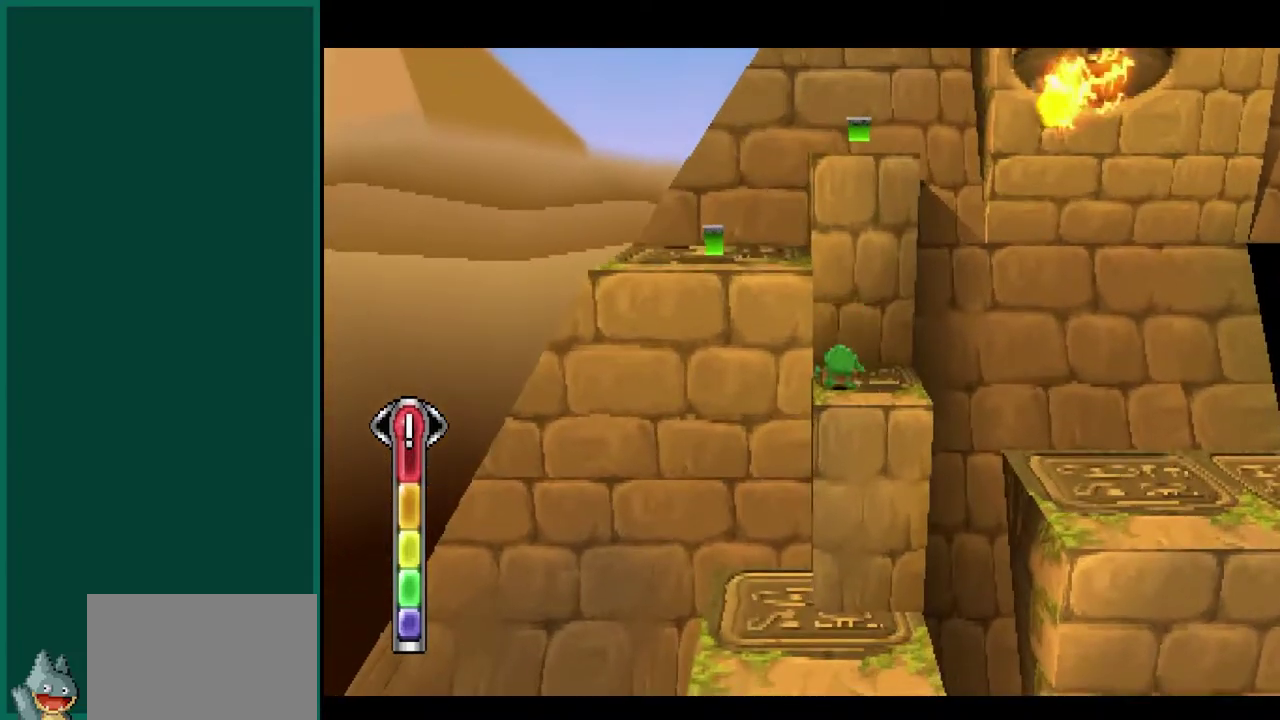
{"buttons": [], "left_stick": "up-left", "events": [[250, "CROSS", "up"], [300, "CROSS", "down"], [483, "CROSS", "up"]]}
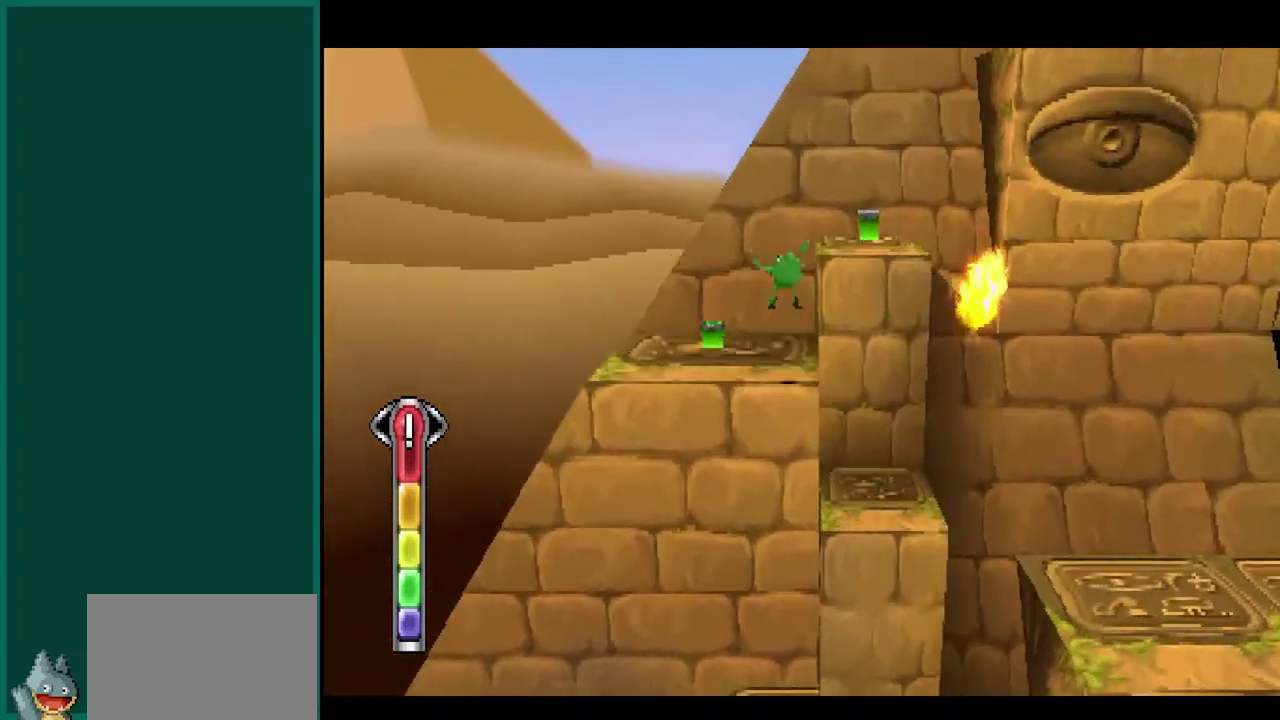
{"buttons": [], "left_stick": "center", "events": [[250, "left_stick", "center"]]}
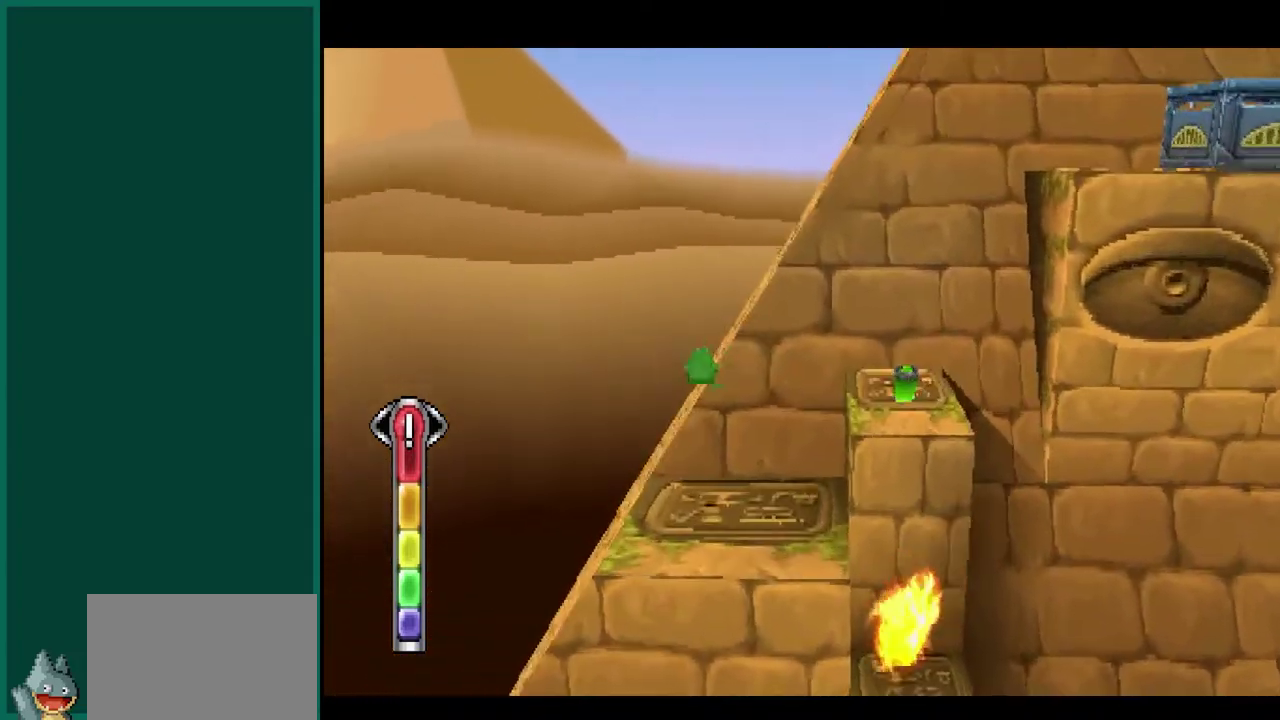
{"buttons": ["CROSS"], "left_stick": "right", "events": [[83, "left_stick", "right"], [350, "CROSS", "down"]]}
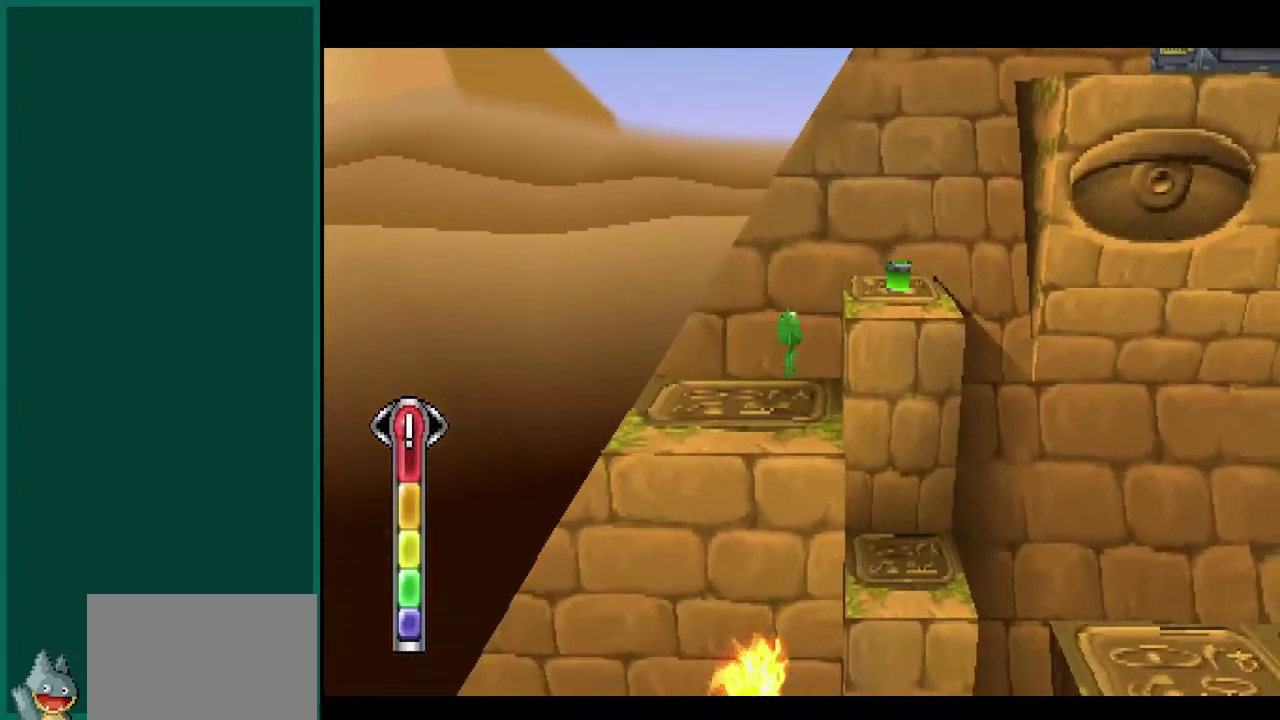
{"buttons": ["CROSS"], "left_stick": "center", "events": [[167, "CROSS", "up"], [250, "left_stick", "center"], [450, "CROSS", "down"]]}
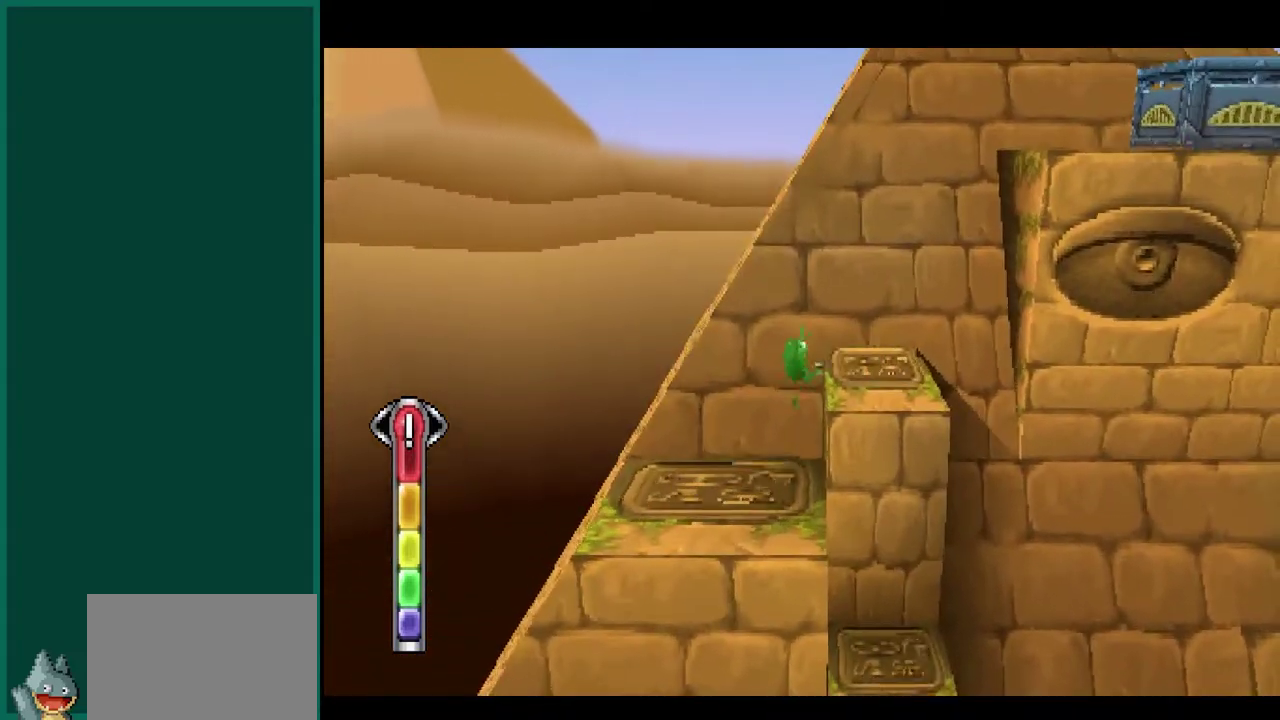
{"buttons": [], "left_stick": "center", "events": [[50, "left_stick", "right"], [333, "left_stick", "center"], [350, "CROSS", "up"]]}
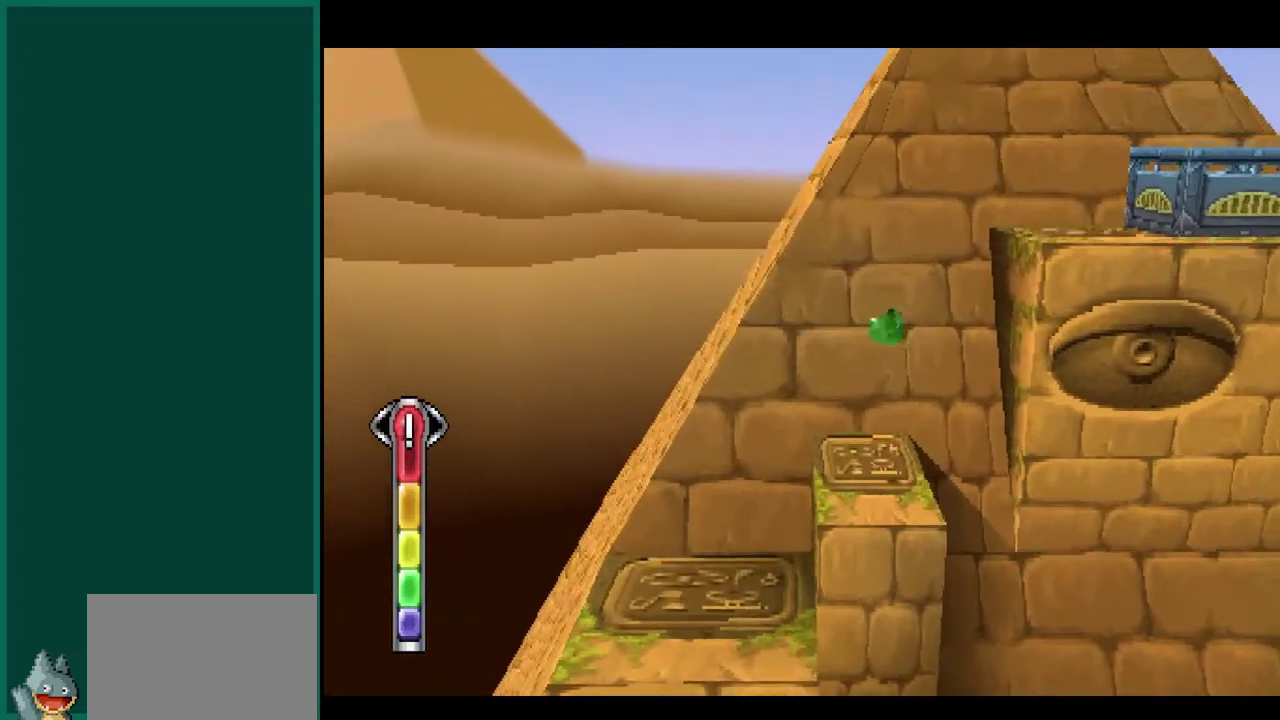
{"buttons": [], "left_stick": "center", "events": [[183, "left_stick", "left"], [400, "left_stick", "center"]]}
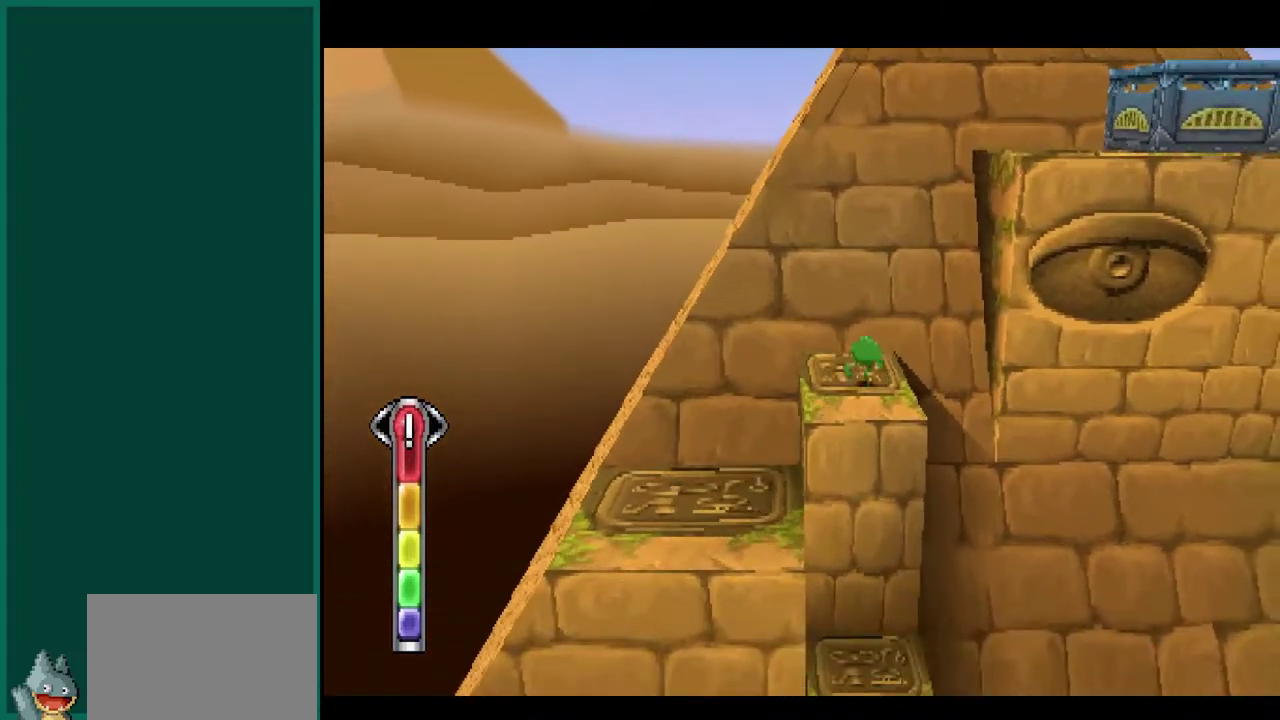
{"buttons": ["CROSS"], "left_stick": "up-right", "events": [[33, "CROSS", "down"], [83, "left_stick", "up-right"], [283, "CROSS", "up"], [400, "CROSS", "down"]]}
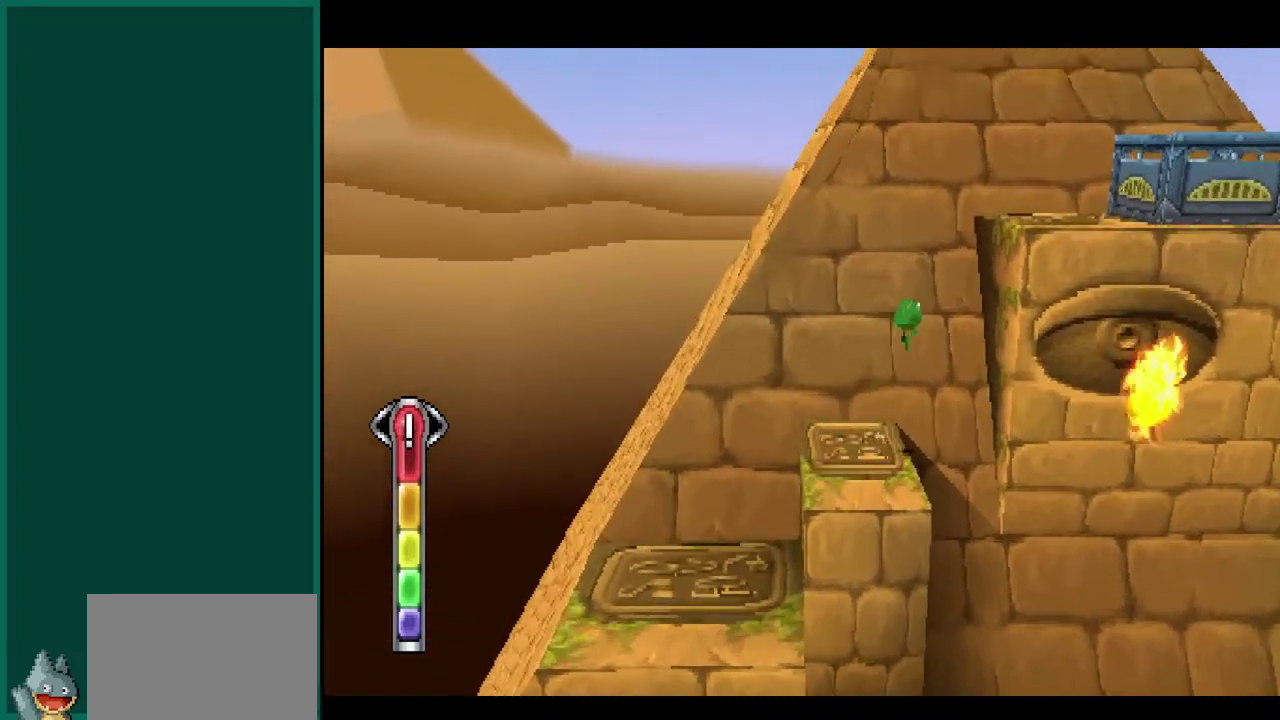
{"buttons": [], "left_stick": "up-right"}
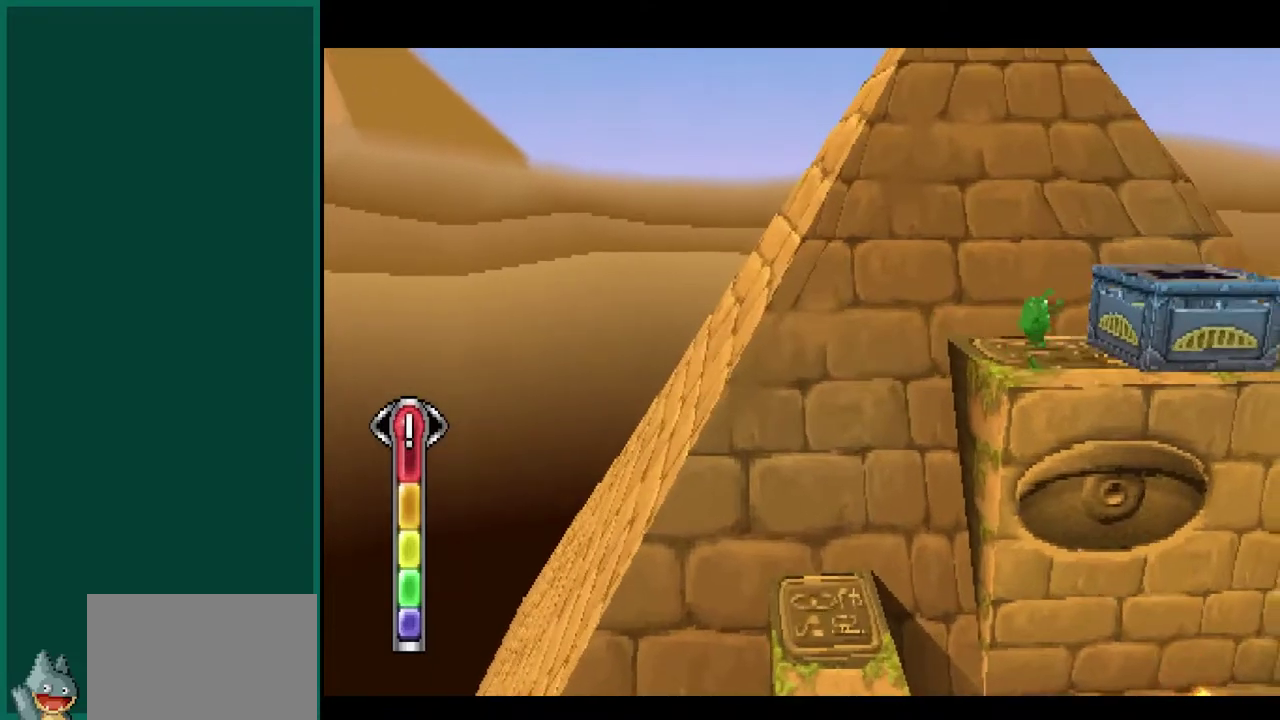
{"buttons": [], "left_stick": "up-right"}
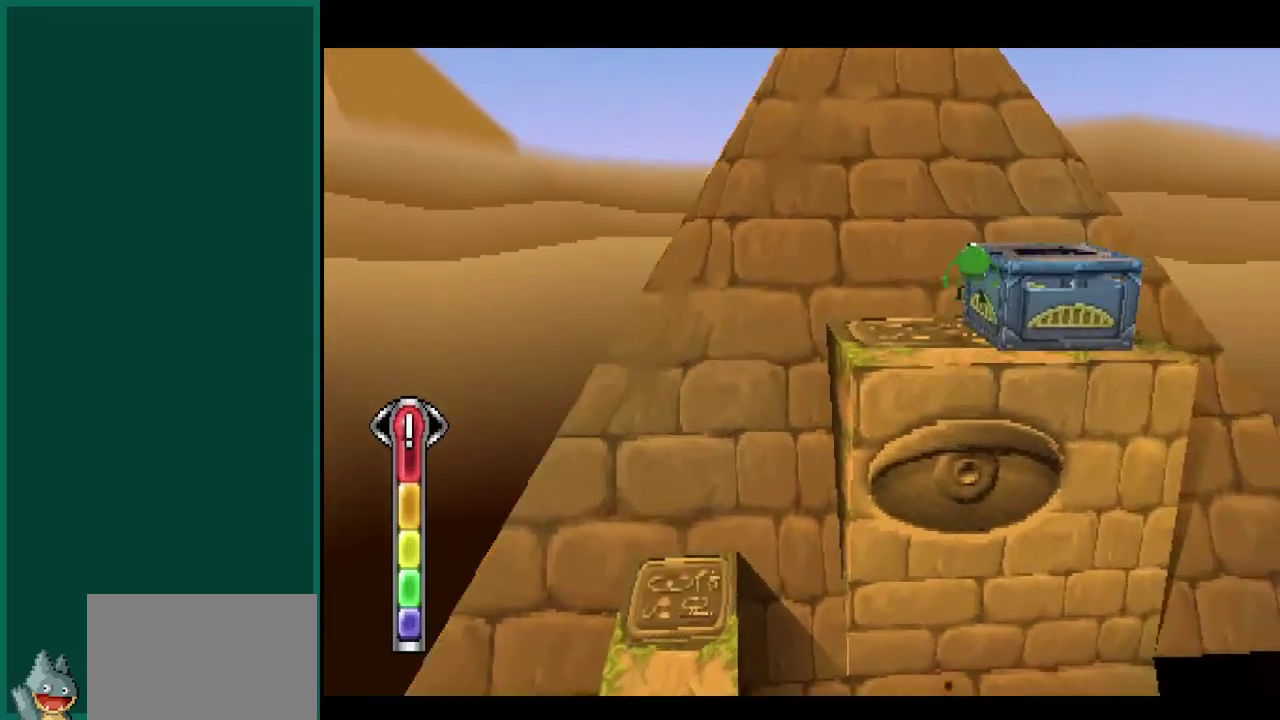
{"buttons": [], "left_stick": "right", "events": [[100, "CROSS", "down"], [117, "left_stick", "up"], [200, "left_stick", "up-left"], [233, "CROSS", "up"], [383, "left_stick", "right"]]}
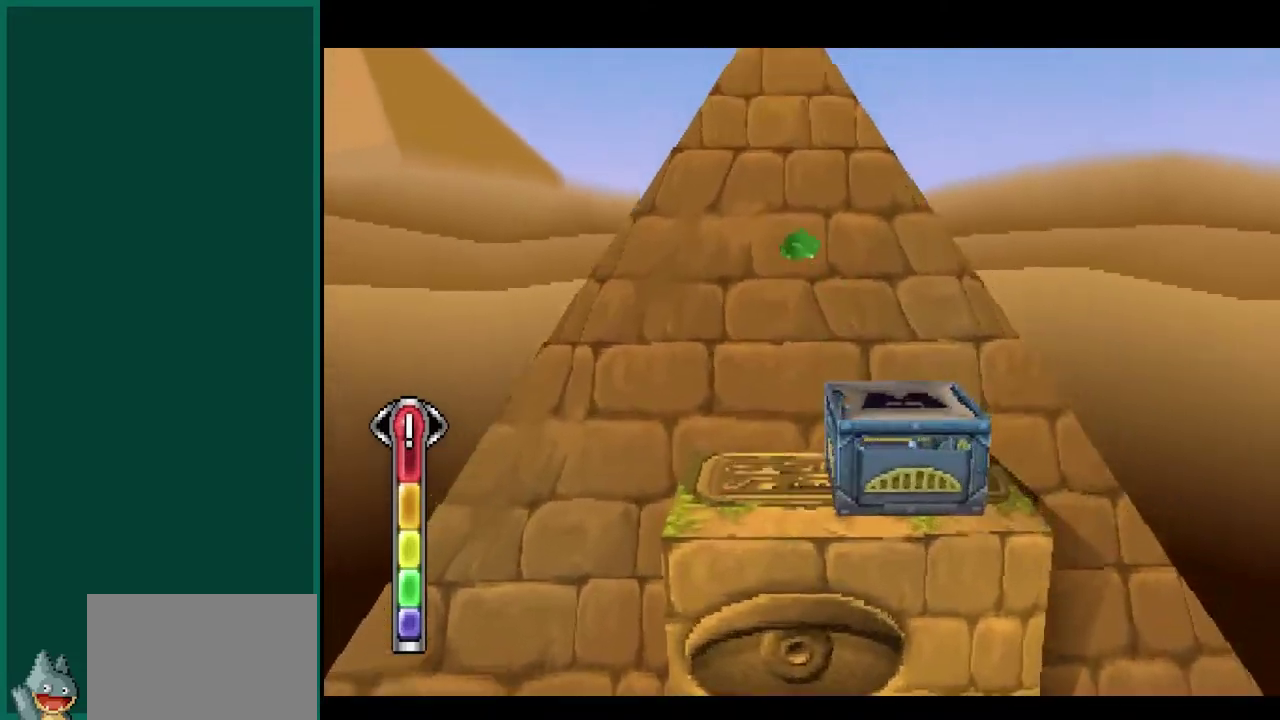
{"buttons": [], "left_stick": "center", "events": [[200, "left_stick", "center"]]}